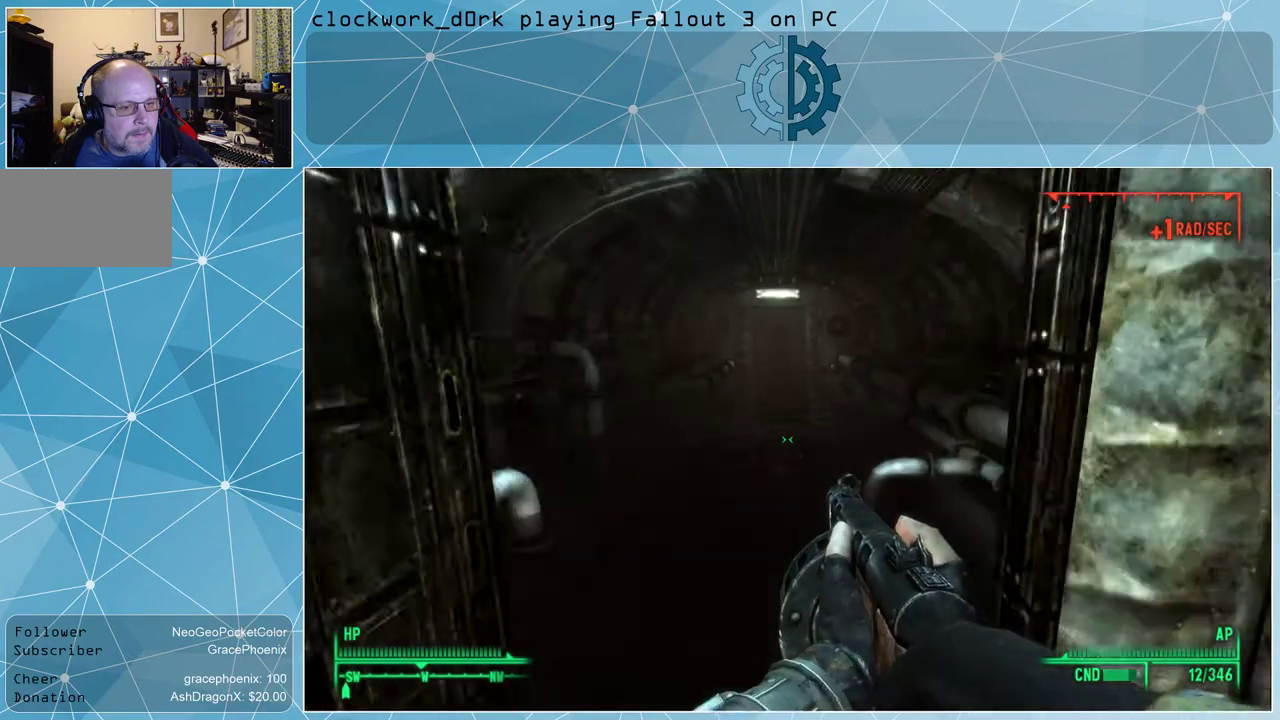
Gameplay with keyboard and mouse; each line is a JSON object with the keys and mouse buttons held at the frame after it. "events" lists presses ("down") and releases ("up") of "1", "2", "3", "4", "5", "a", "alt", "c", "ctrl", "d", "e", "f", "q", "r", "s", "shift", "space", "tab", "v", "w", "x", "z", "mouse_left", "mouse_wheel" and "mouse_right" between this image and that frame as [ms after this image, input, new state], when the widget could be followed in between. "mouse_left", "mouse_wheel", "mouse_right" = the "left", "wheel", "right" buttons of the "mouse" list. No other keys are recorded. "wheel" means that the mouse wheel is clicked or scrolled. Not read: mouse_move.
{"keys": ["w"], "mouse": [], "events": [[167, "a", "down"], [400, "a", "up"]]}
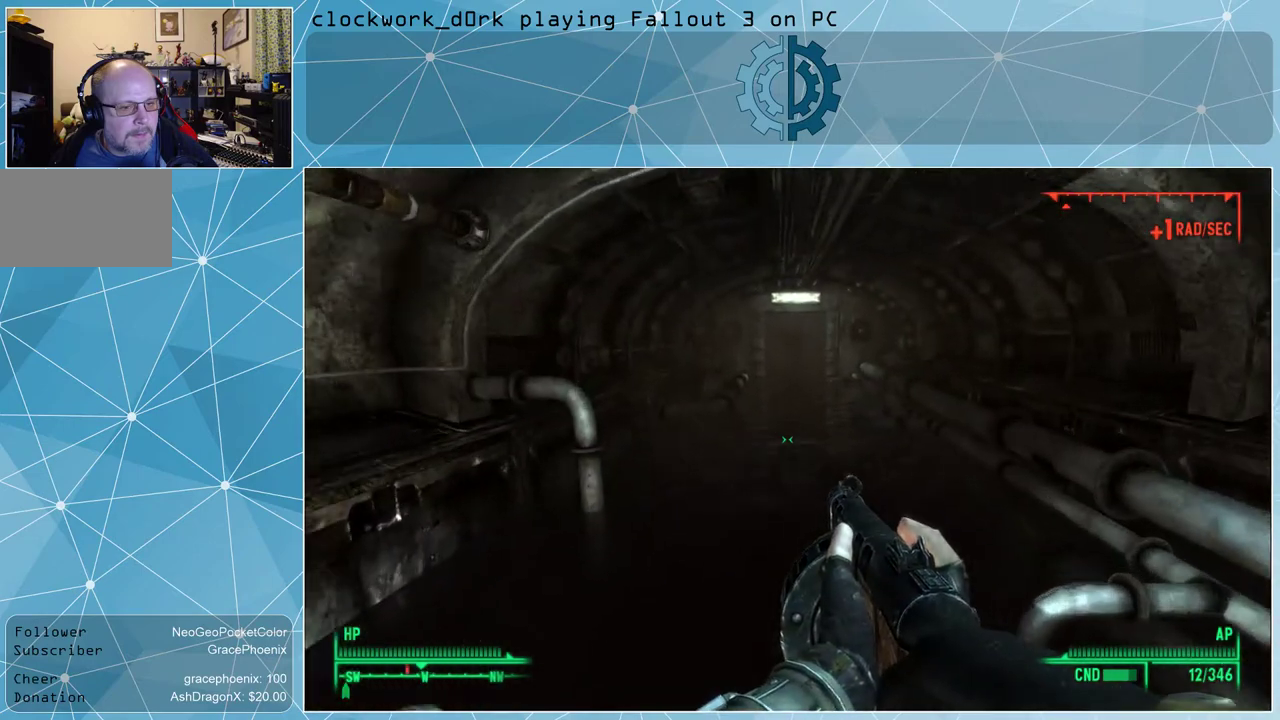
{"keys": ["w"], "mouse": [], "events": []}
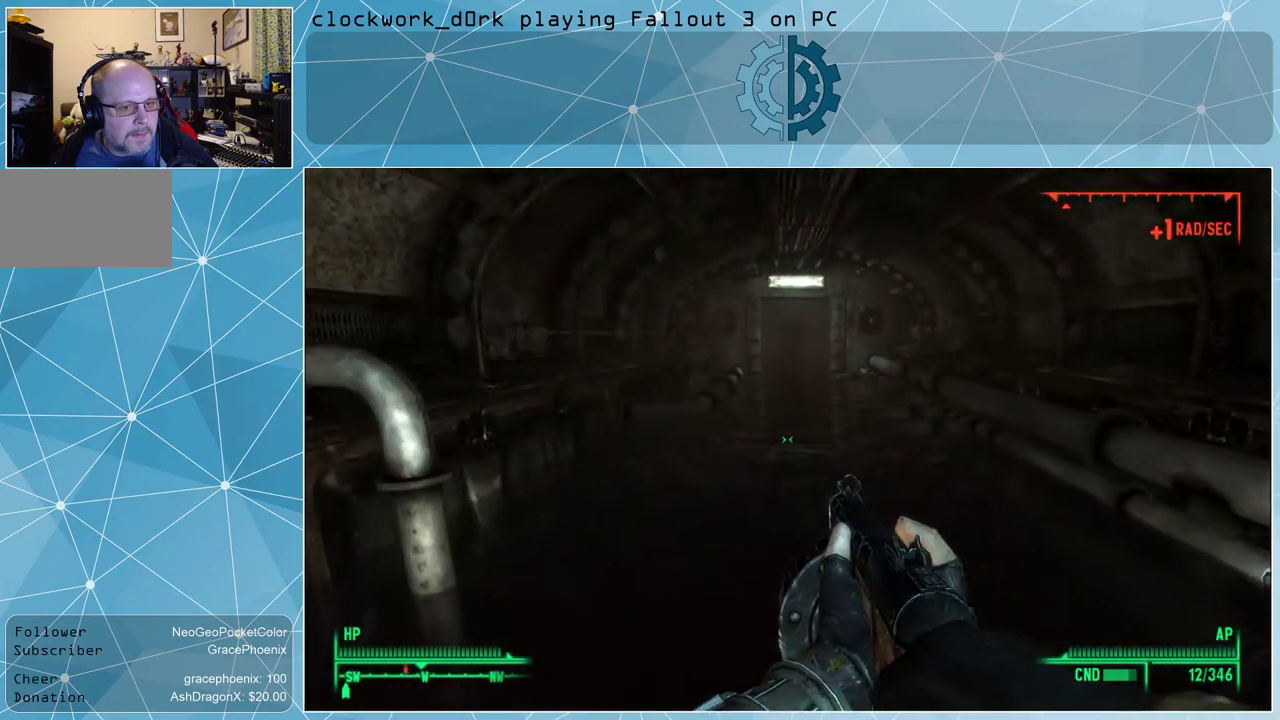
{"keys": ["w"], "mouse": [], "events": []}
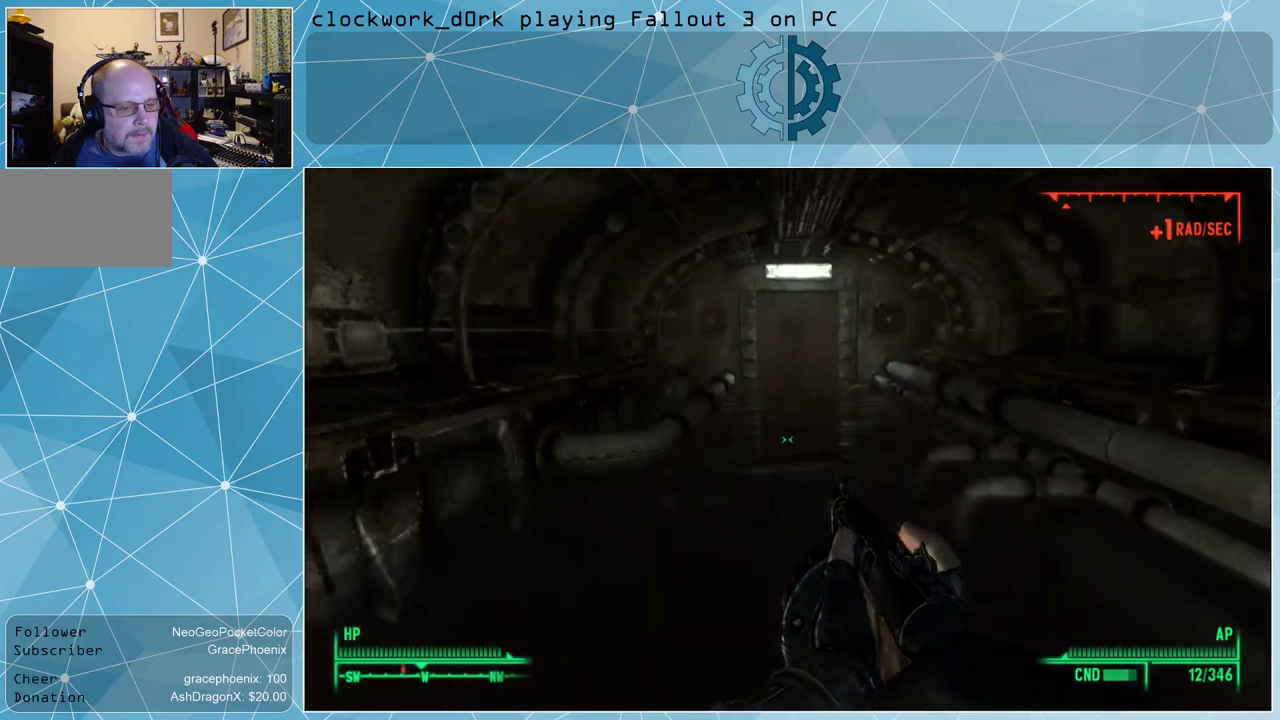
{"keys": ["w"], "mouse": [], "events": []}
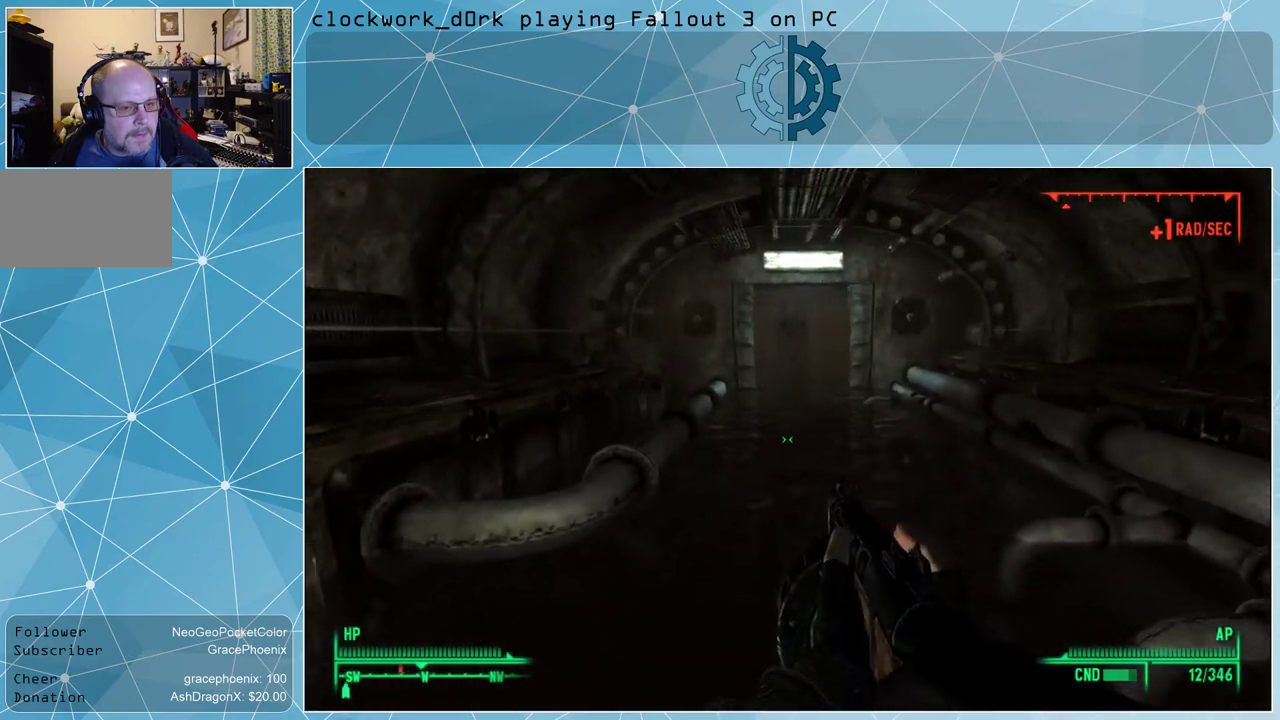
{"keys": ["w"], "mouse": [], "events": []}
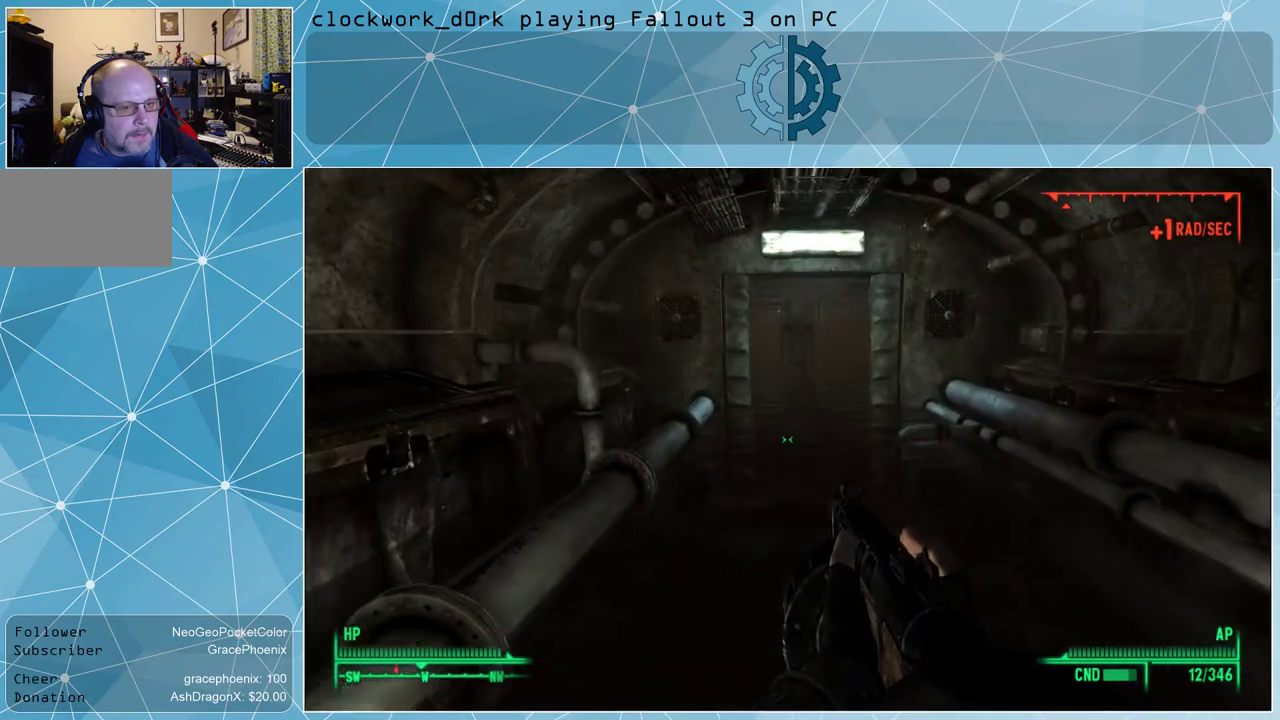
{"keys": ["w"], "mouse": [], "events": [[334, "d", "down"], [467, "d", "up"]]}
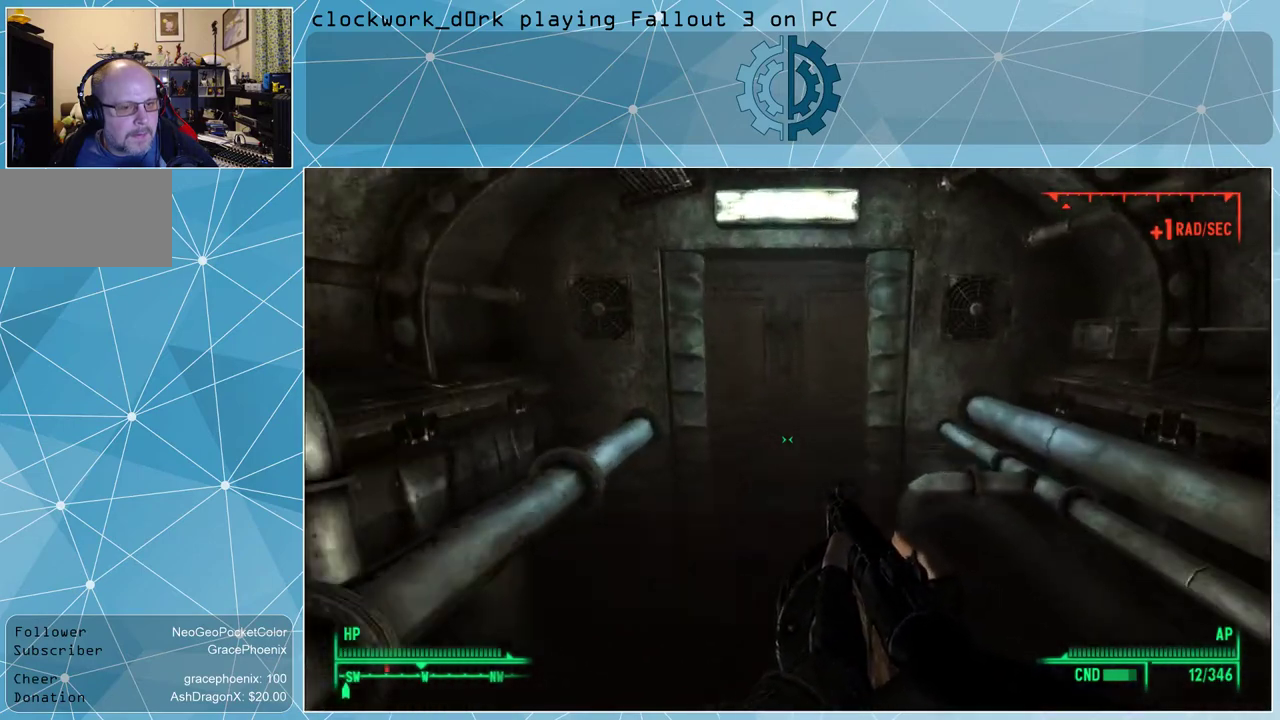
{"keys": ["w"], "mouse": [], "events": []}
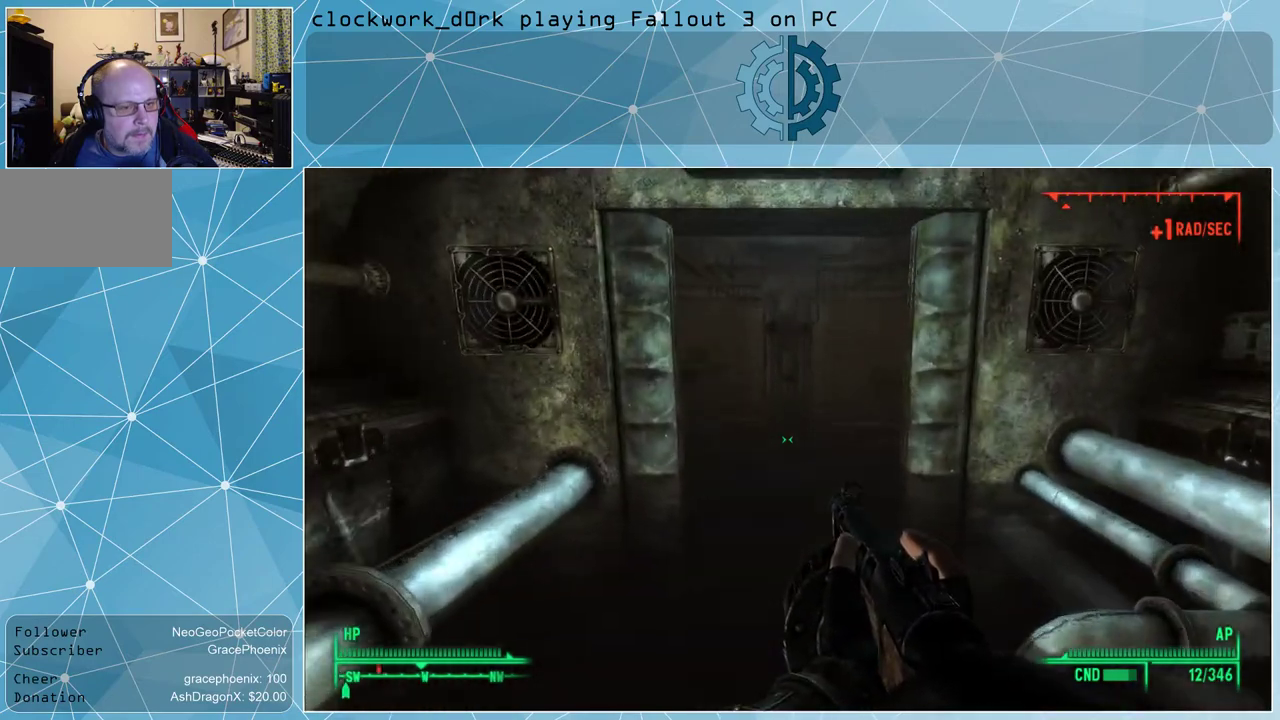
{"keys": ["w"], "mouse": [], "events": []}
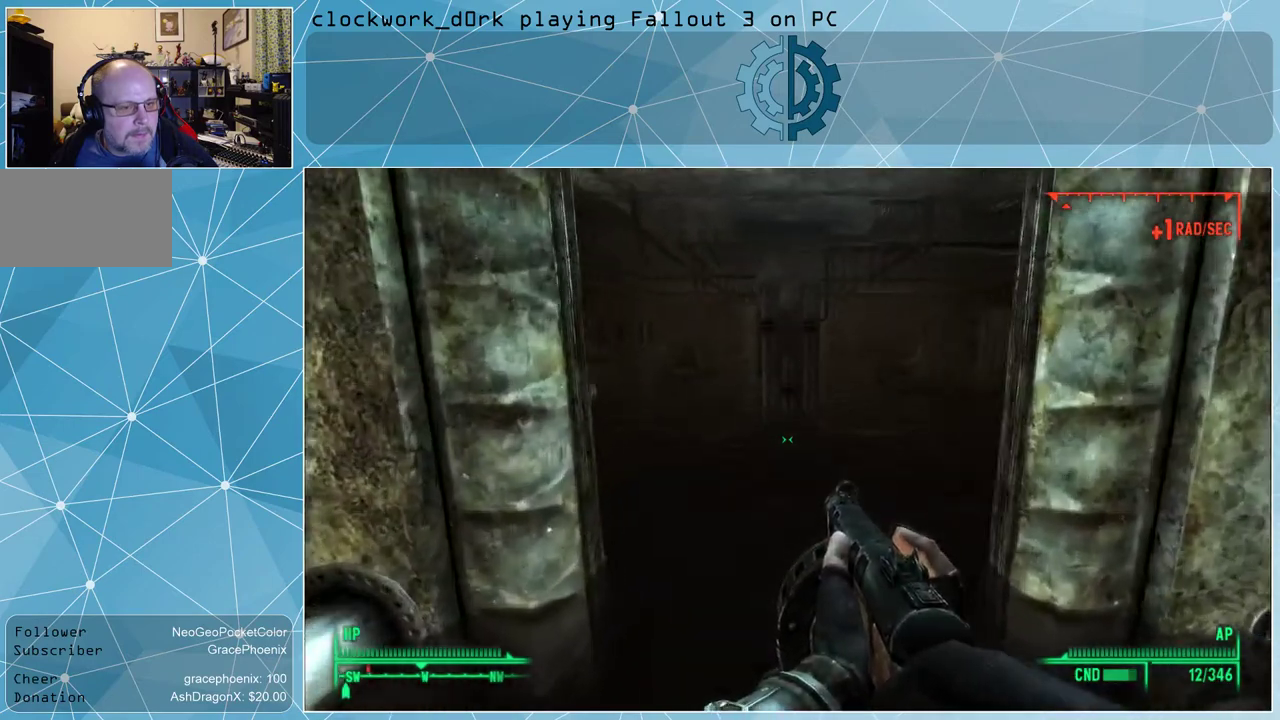
{"keys": ["w"], "mouse": [], "events": []}
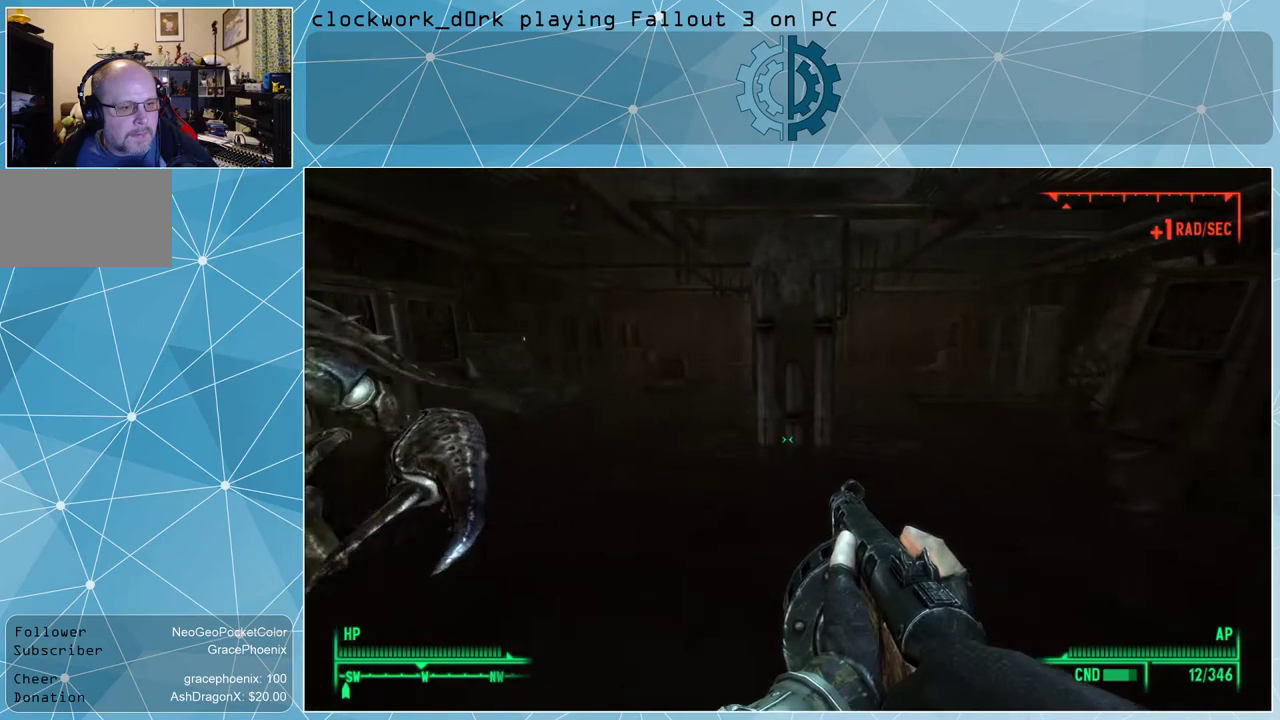
{"keys": ["d"], "mouse": [], "events": [[34, "w", "up"], [267, "s", "down"], [367, "d", "down"], [400, "s", "up"]]}
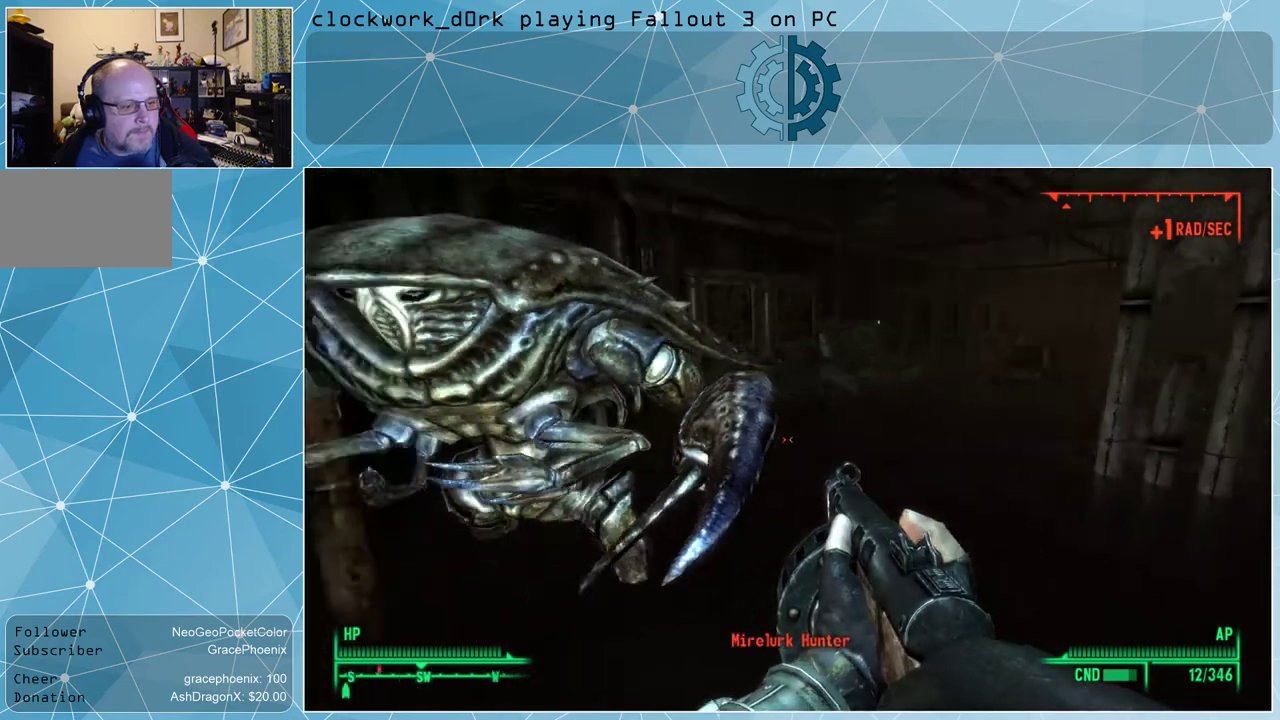
{"keys": [], "mouse": [], "events": [[367, "s", "down"], [500, "d", "up"], [500, "s", "up"]]}
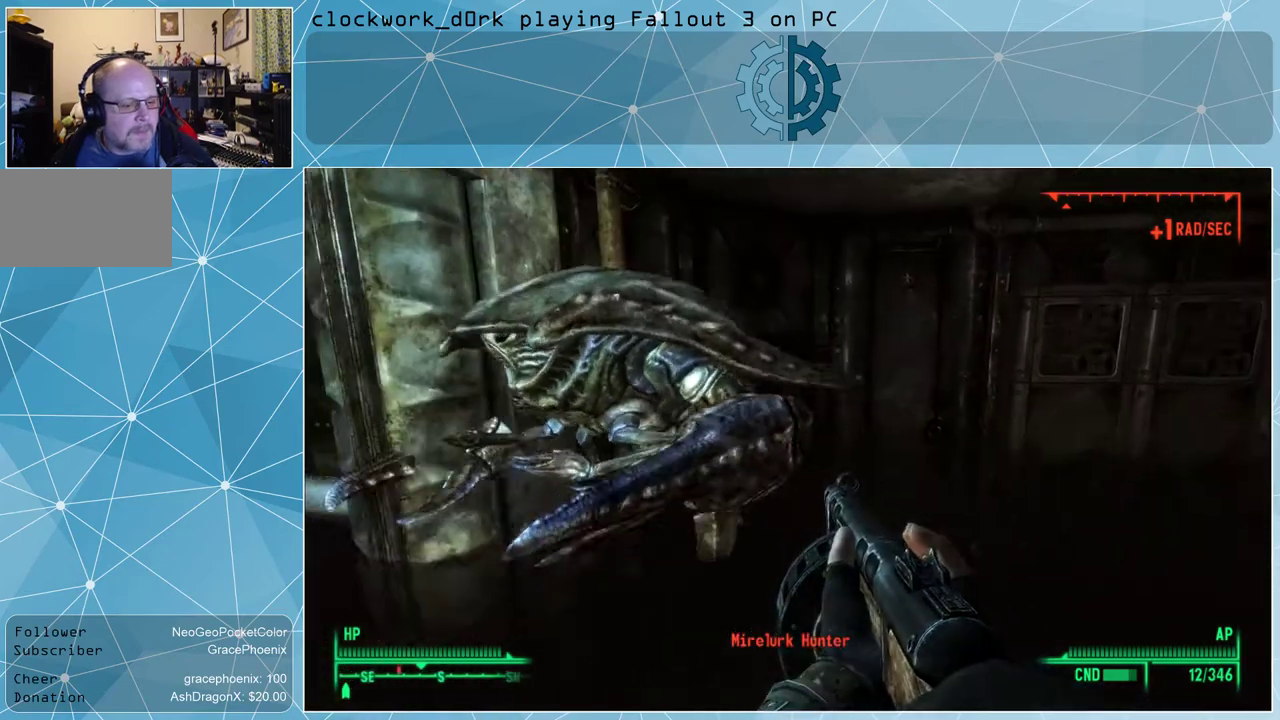
{"keys": [], "mouse": [], "events": [[167, "v", "down"], [200, "v", "up"]]}
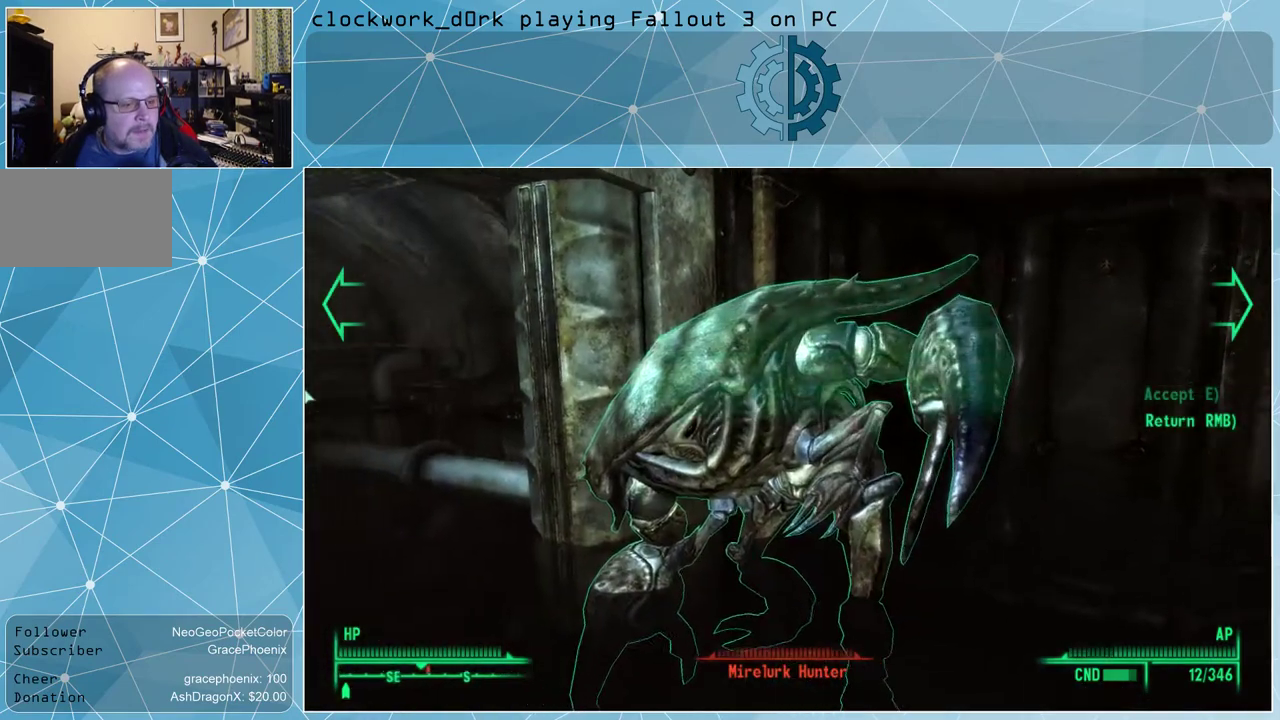
{"keys": [], "mouse": [], "events": []}
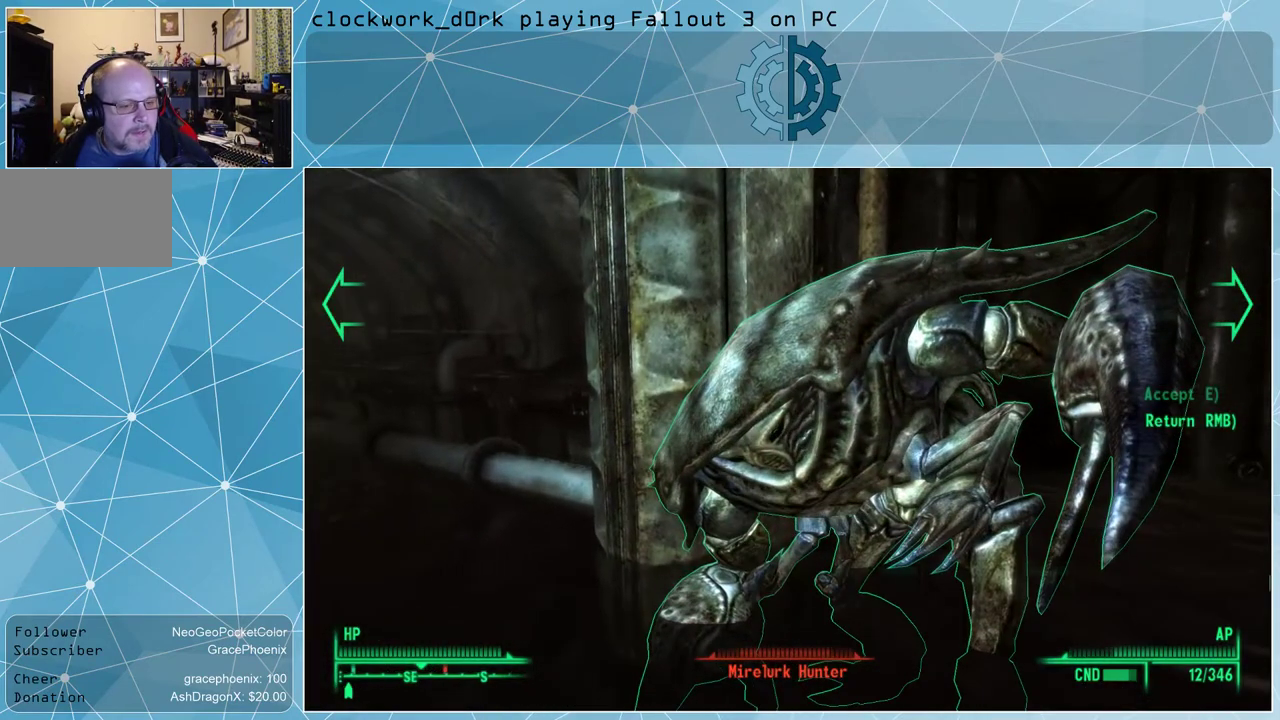
{"keys": [], "mouse": [], "events": []}
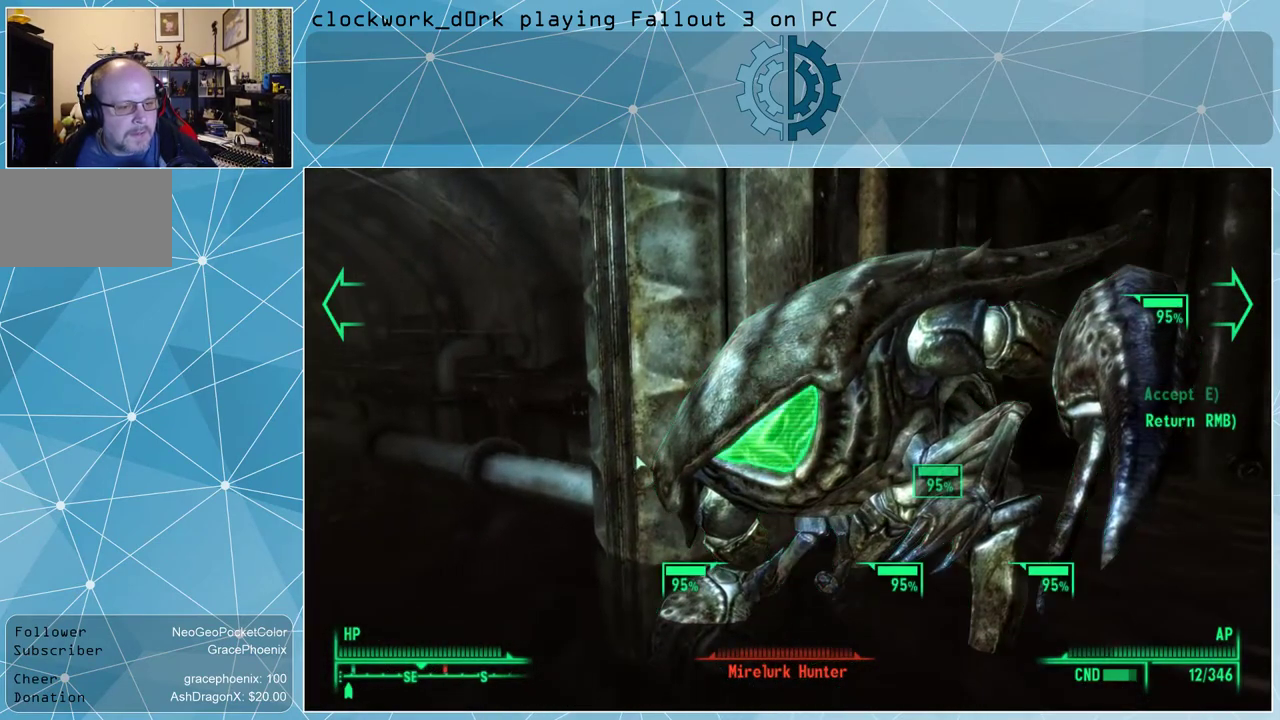
{"keys": [], "mouse": [], "events": []}
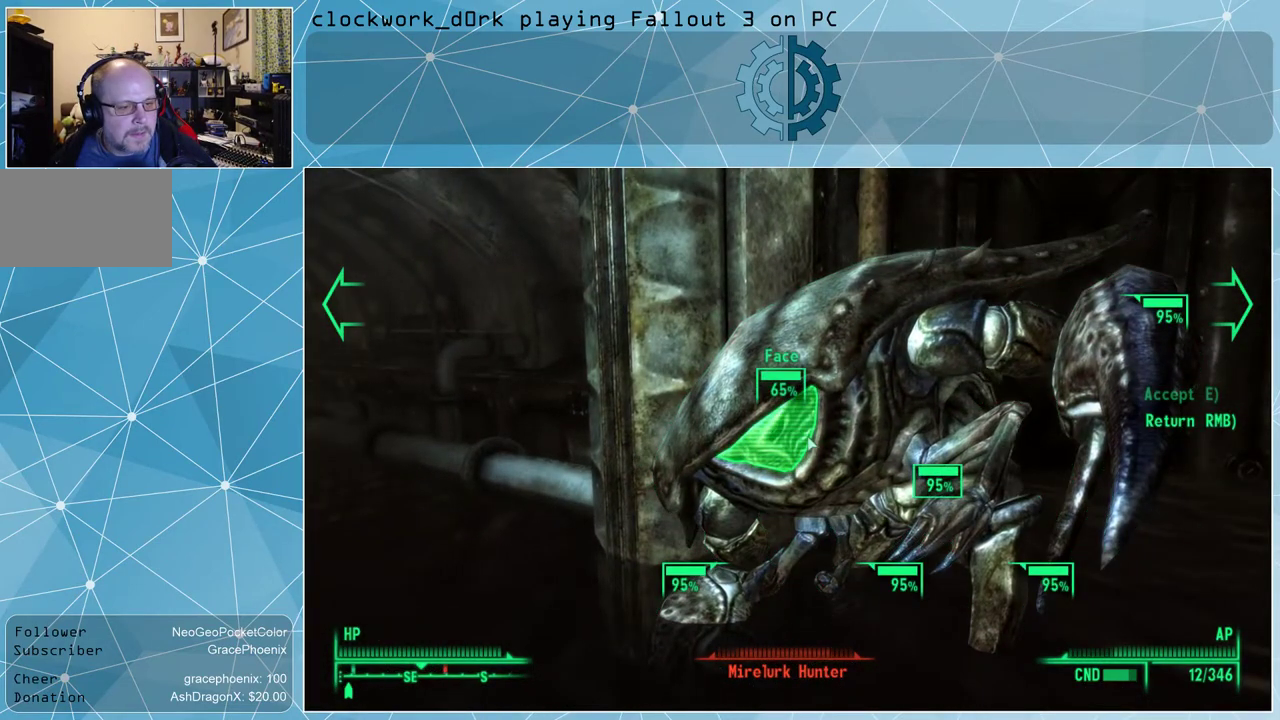
{"keys": [], "mouse": [], "events": [[267, "mouse_left", "down"], [367, "mouse_left", "up"], [467, "mouse_left", "down"], [500, "mouse_left", "up"]]}
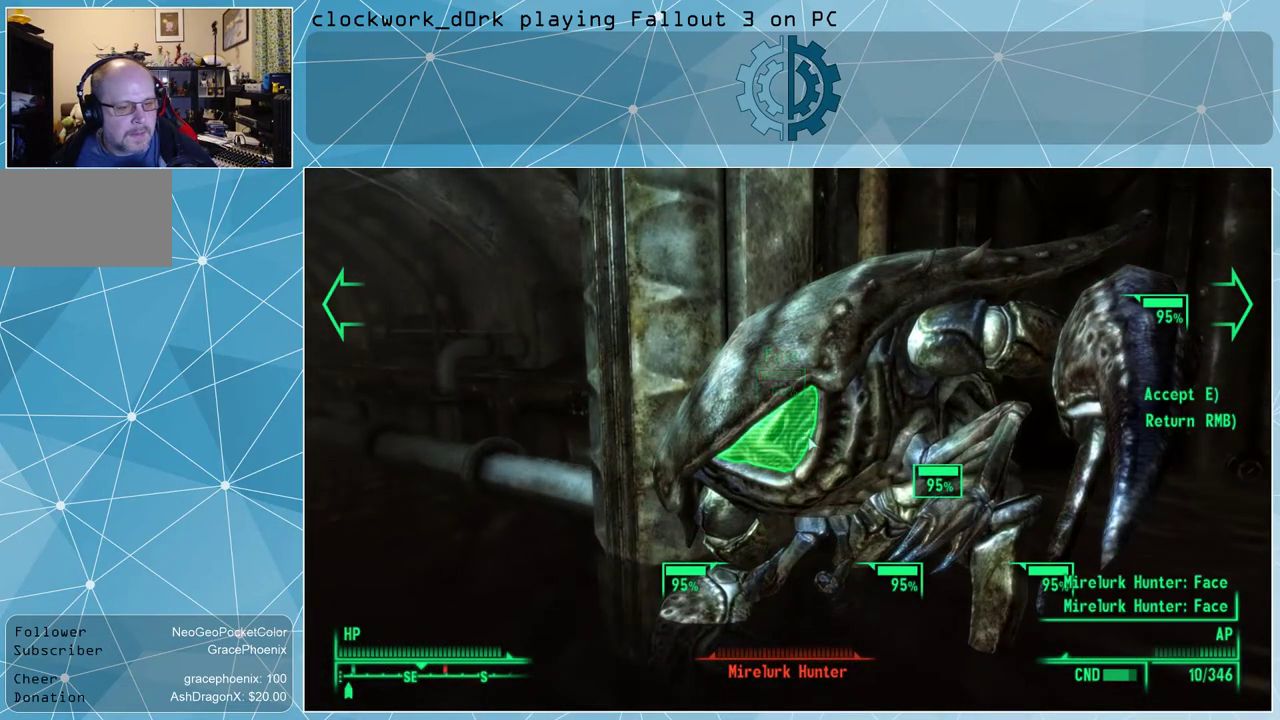
{"keys": [], "mouse": ["left"], "events": [[100, "mouse_left", "down"], [200, "mouse_left", "up"], [234, "mouse_left", "down"], [334, "mouse_left", "up"], [367, "mouse_left", "down"], [467, "mouse_left", "up"], [500, "mouse_left", "down"]]}
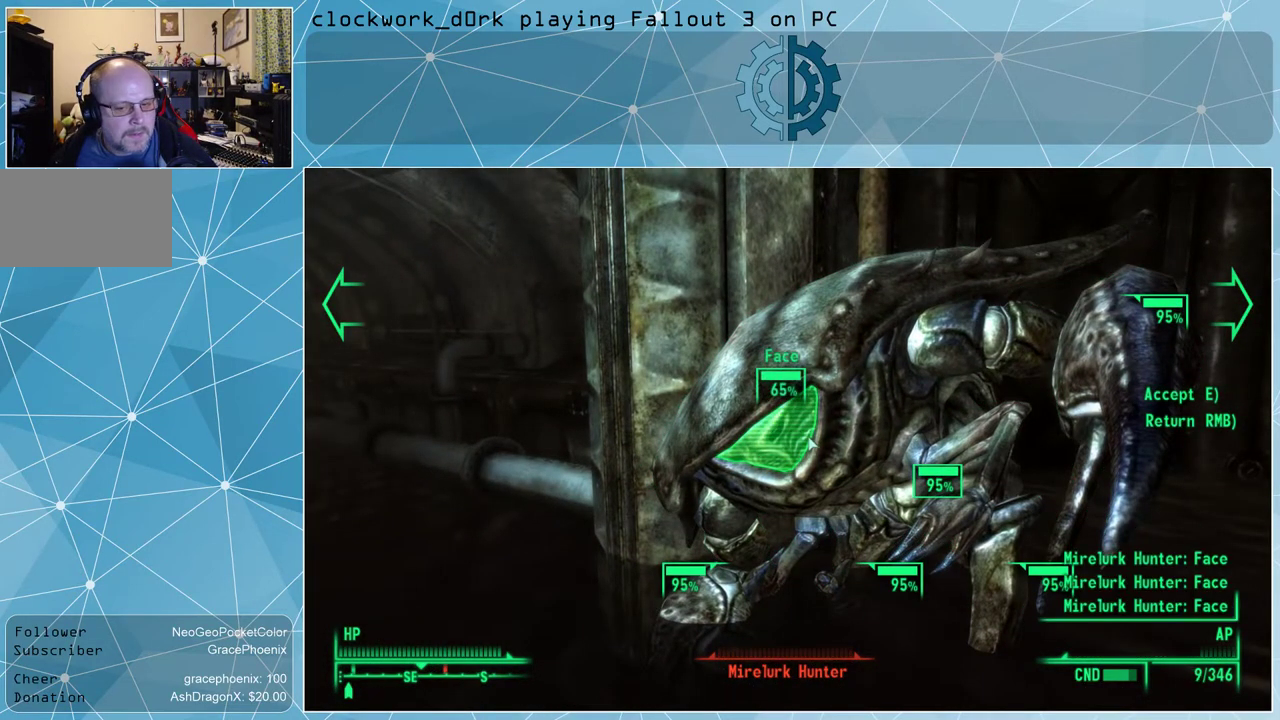
{"keys": [], "mouse": [], "events": [[100, "mouse_left", "up"], [200, "e", "down"], [234, "e", "up"]]}
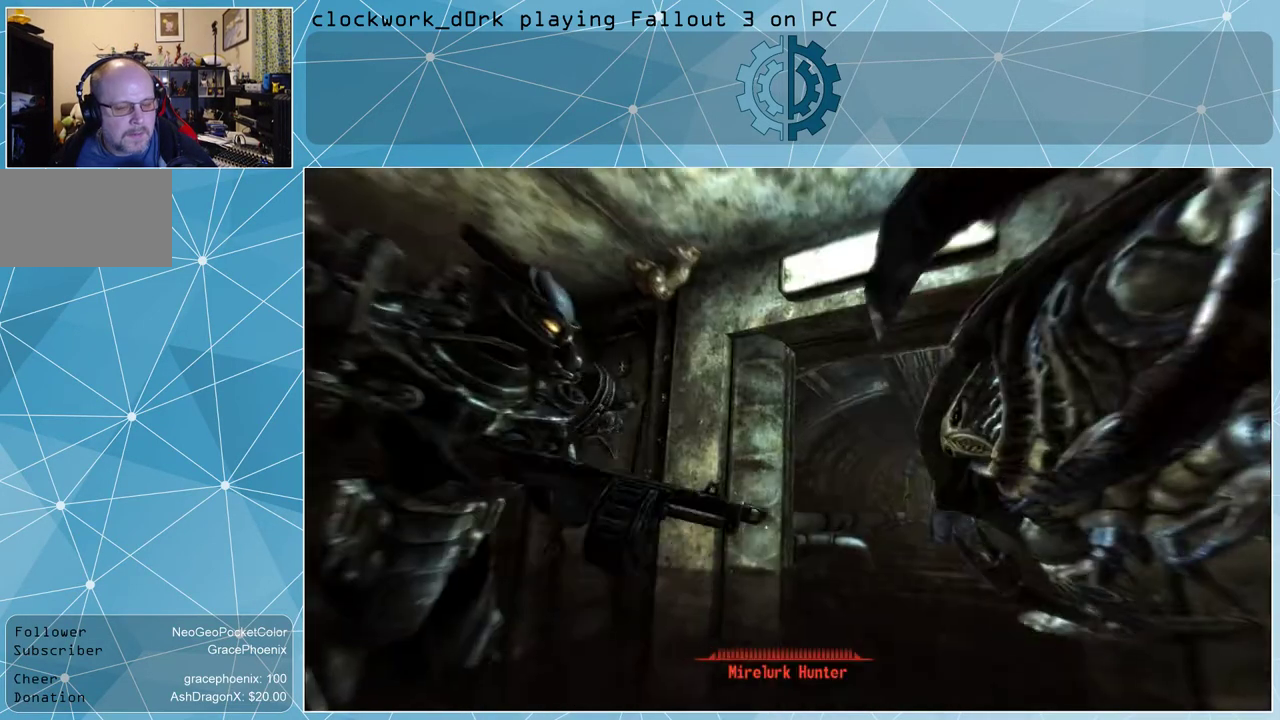
{"keys": [], "mouse": [], "events": []}
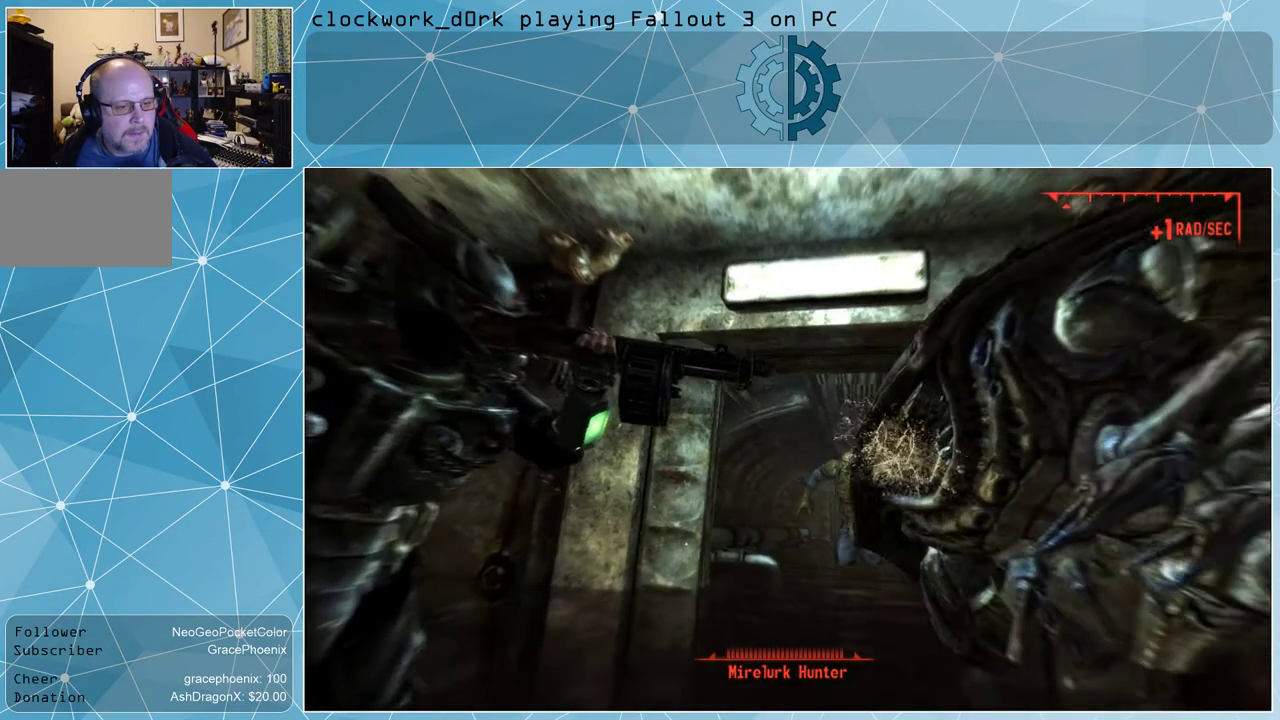
{"keys": [], "mouse": [], "events": []}
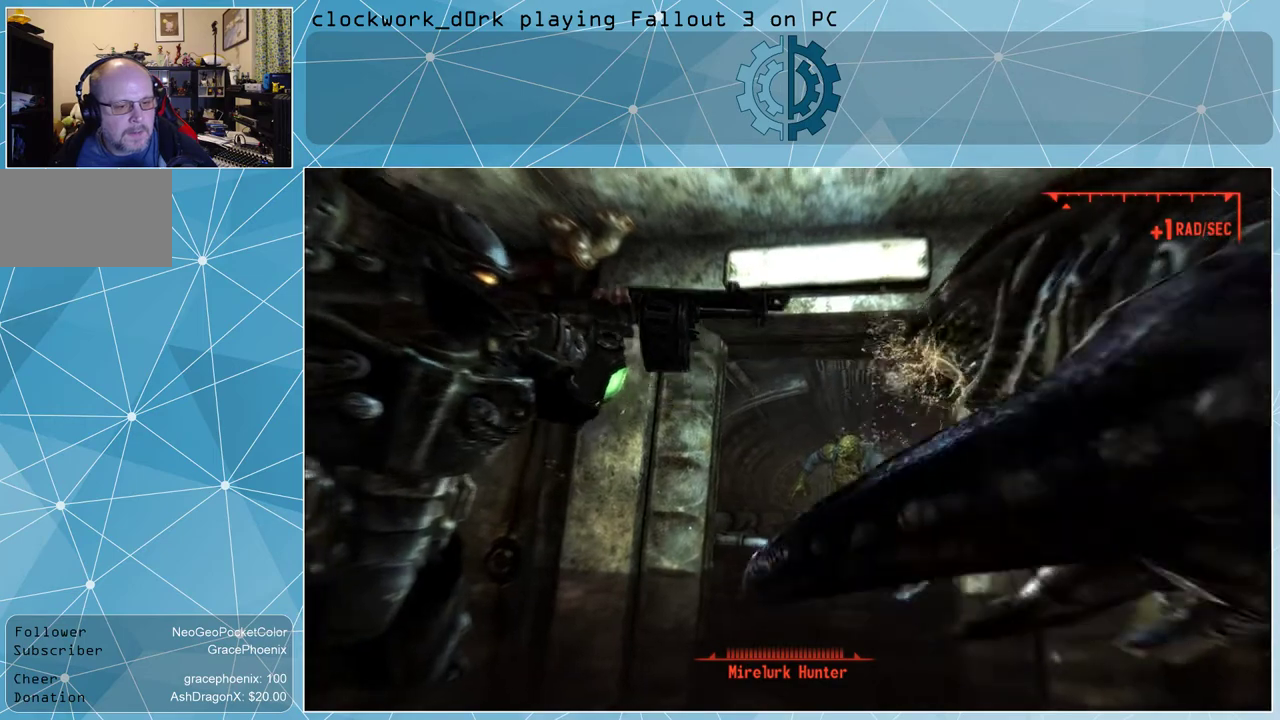
{"keys": [], "mouse": [], "events": []}
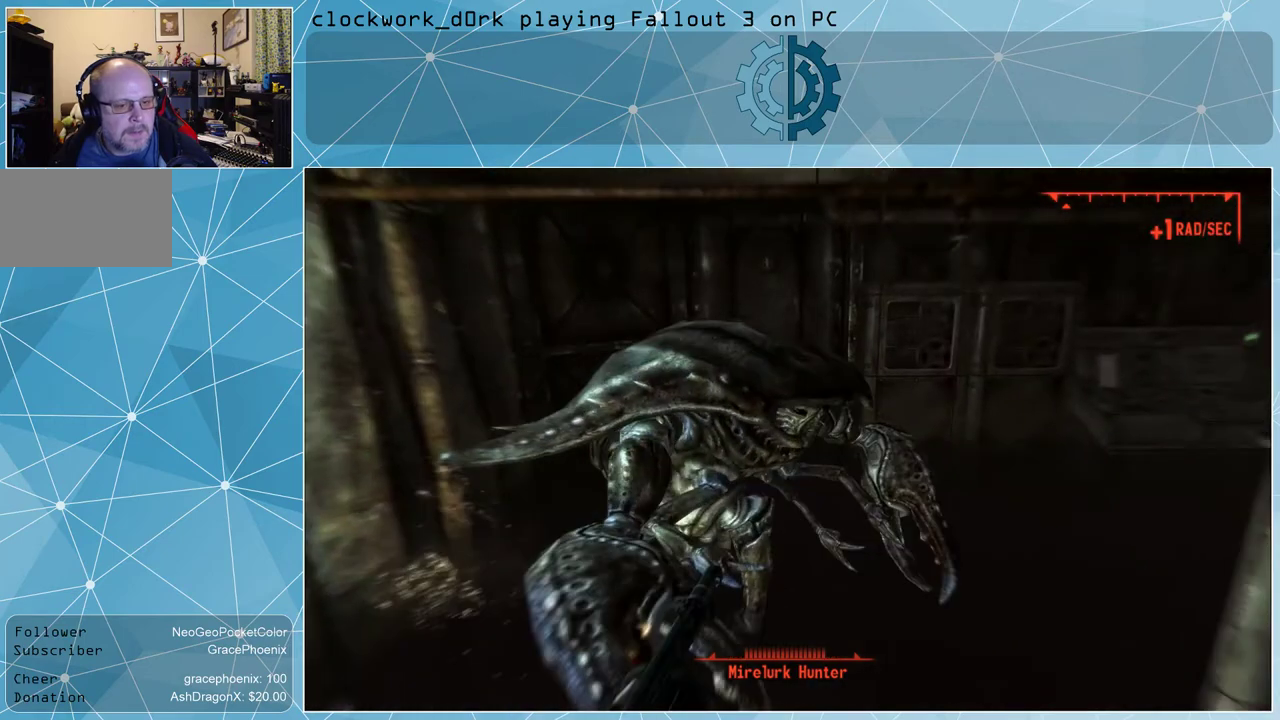
{"keys": [], "mouse": [], "events": []}
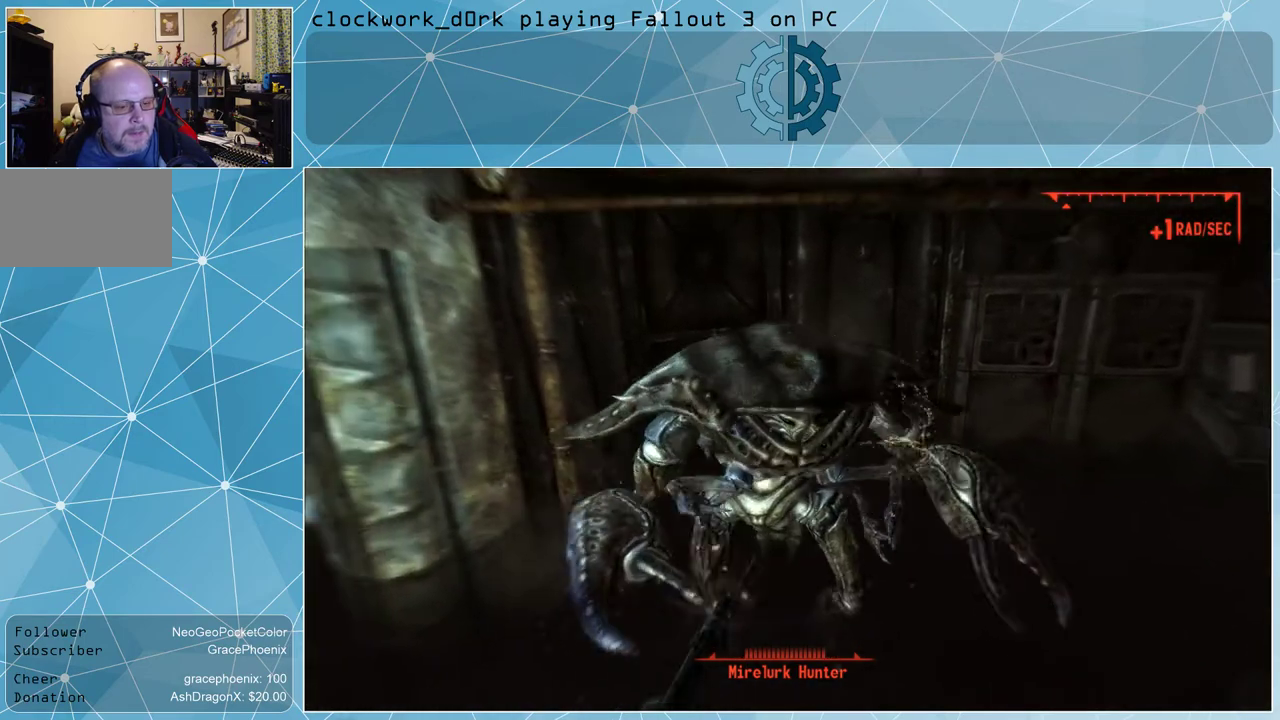
{"keys": [], "mouse": [], "events": []}
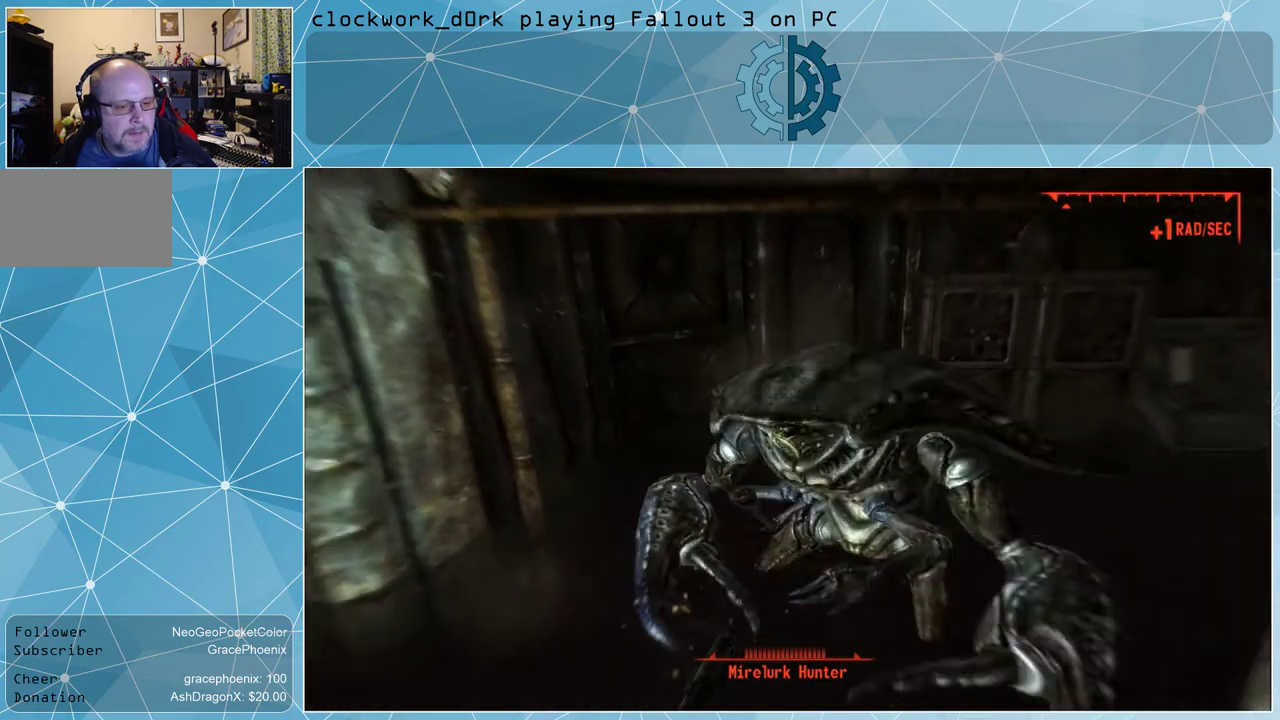
{"keys": [], "mouse": [], "events": []}
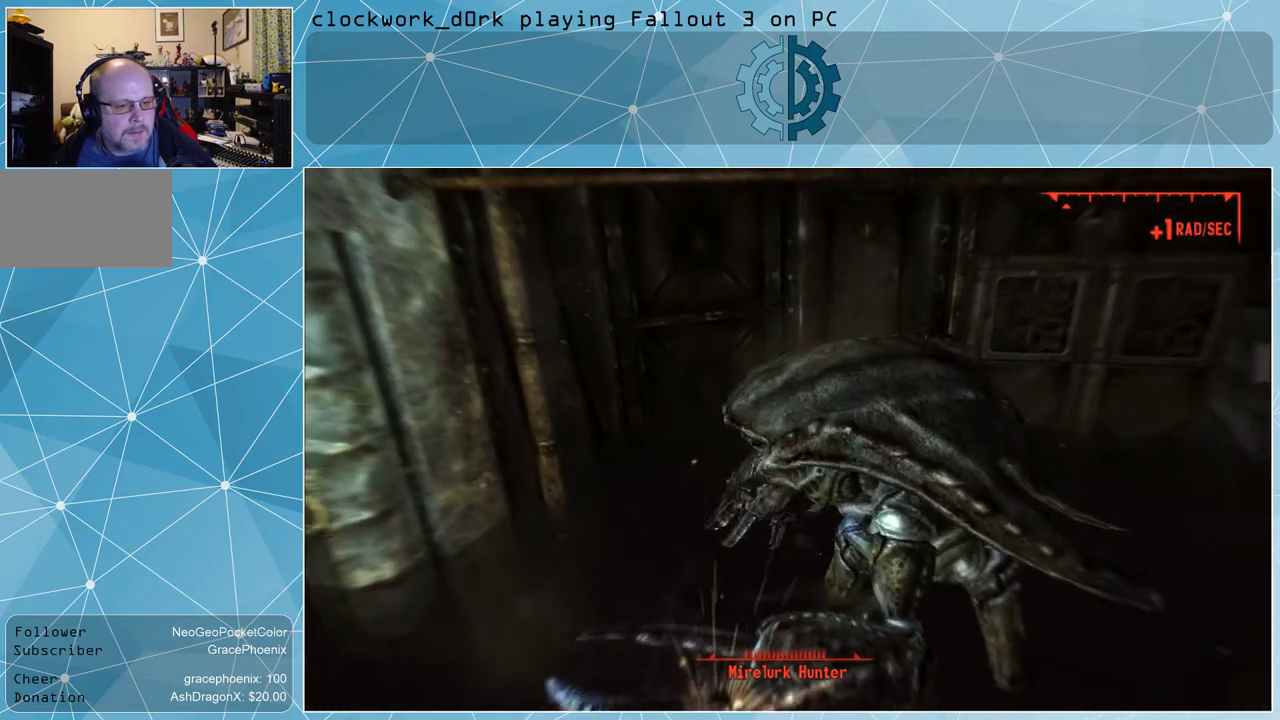
{"keys": ["d"], "mouse": [], "events": [[134, "d", "down"]]}
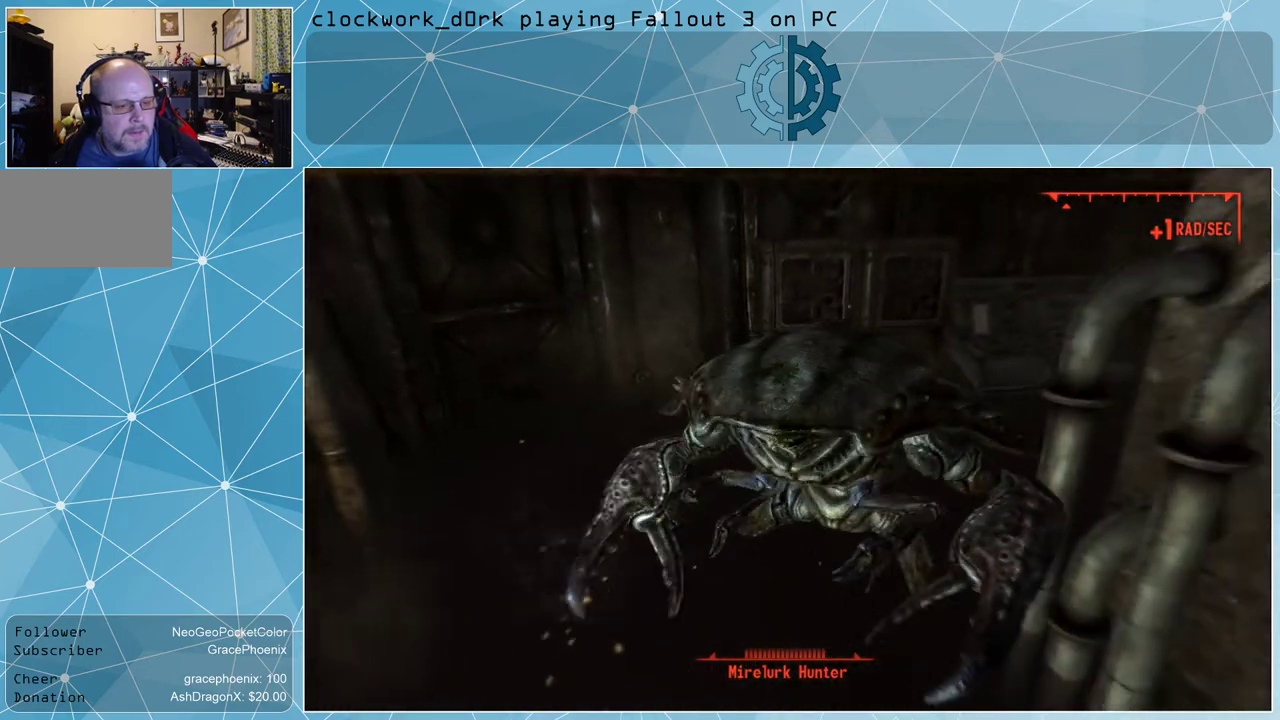
{"keys": ["d"], "mouse": [], "events": [[34, "d", "up"], [267, "d", "down"]]}
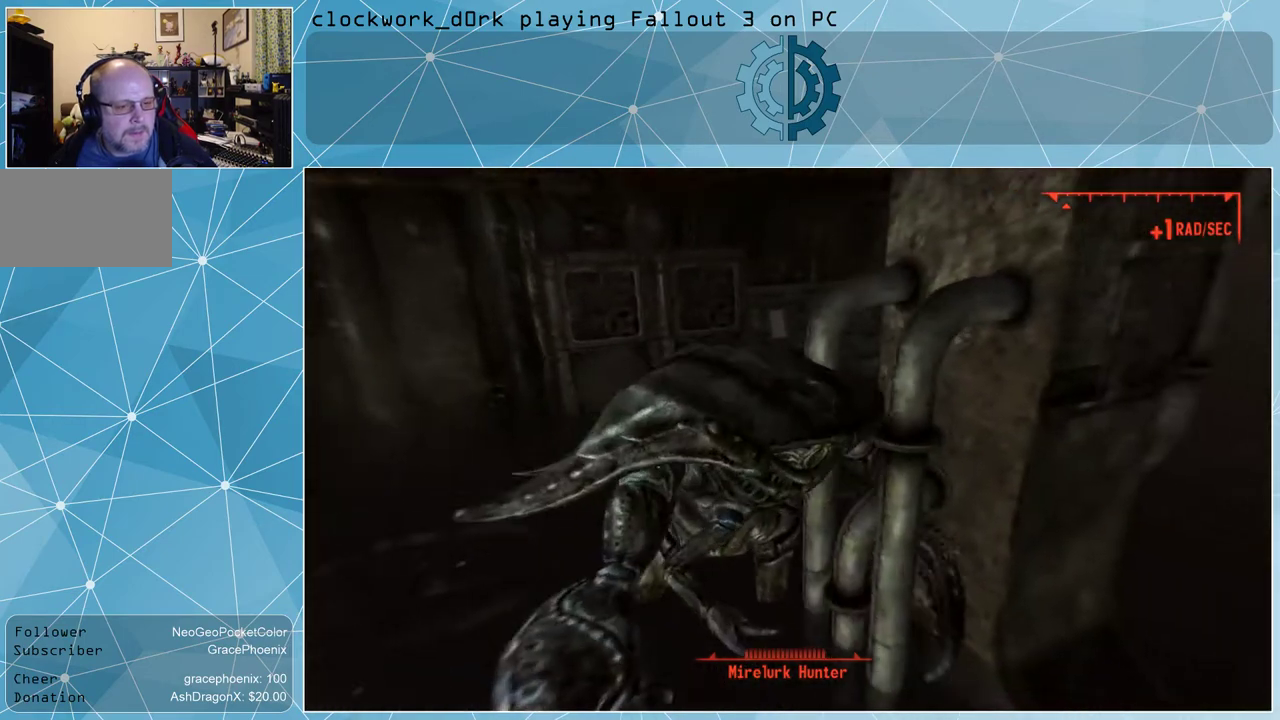
{"keys": [], "mouse": [], "events": [[234, "d", "up"]]}
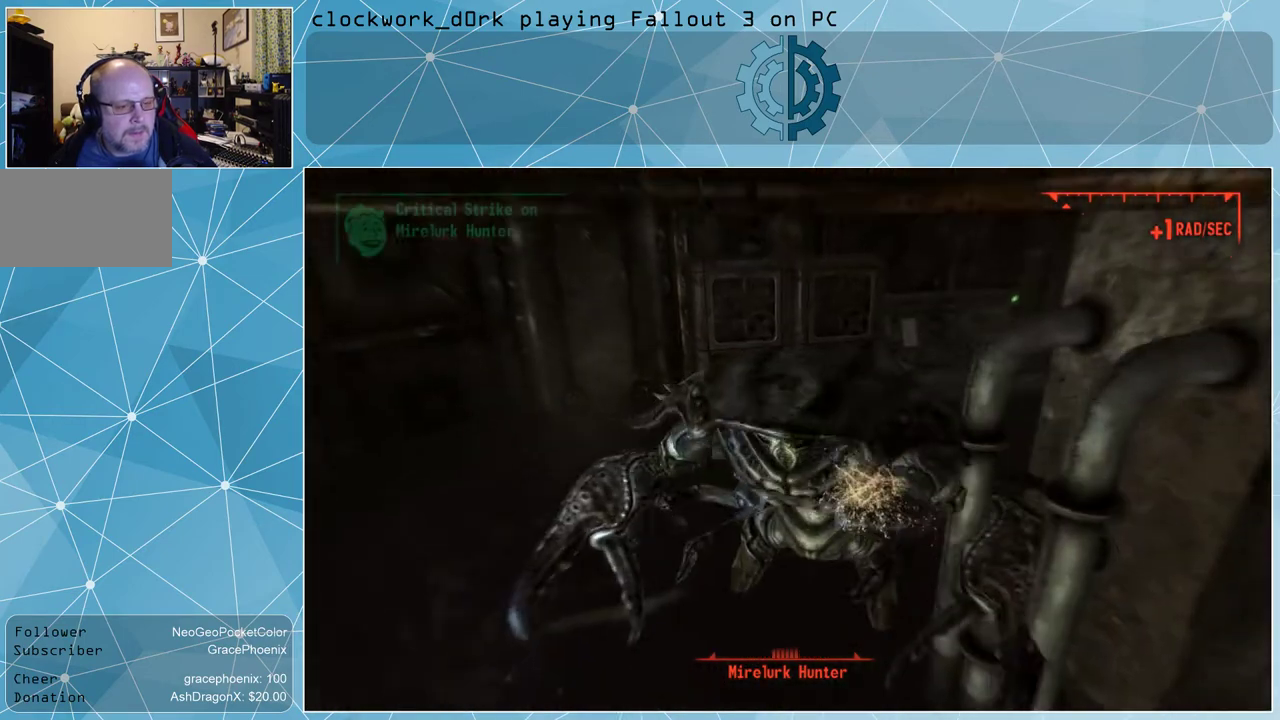
{"keys": [], "mouse": [], "events": []}
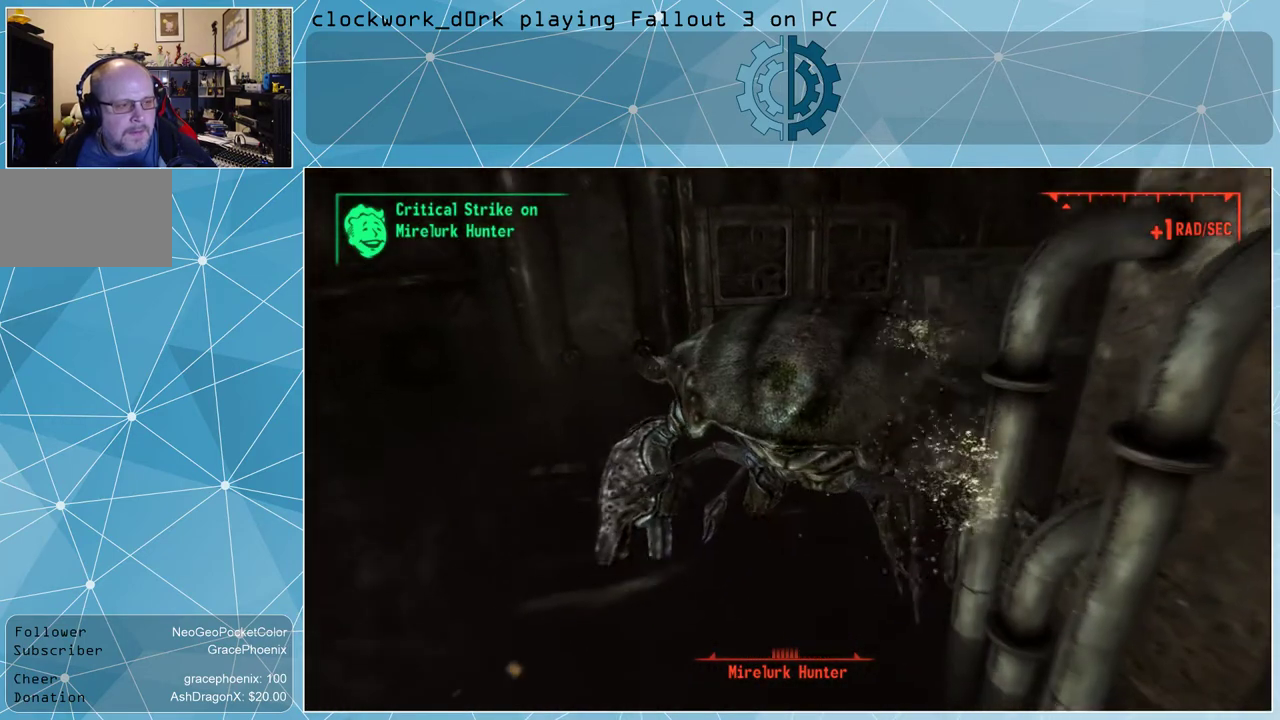
{"keys": [], "mouse": [], "events": []}
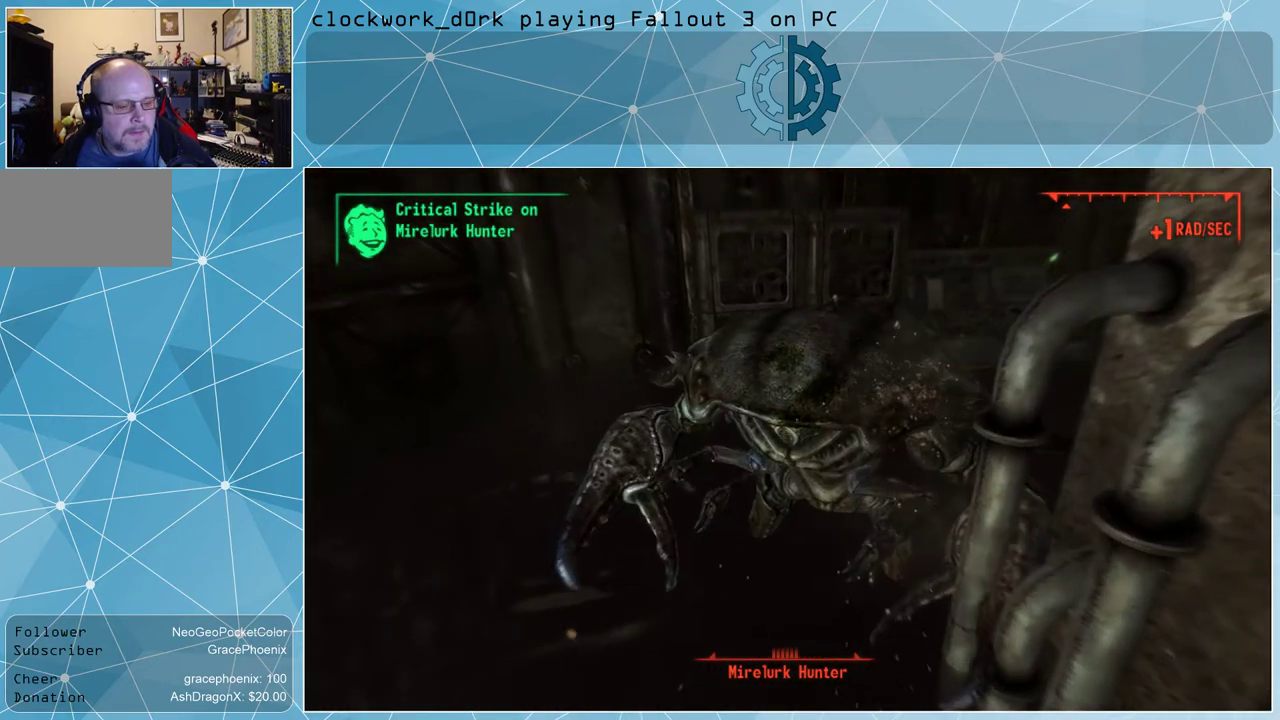
{"keys": [], "mouse": [], "events": []}